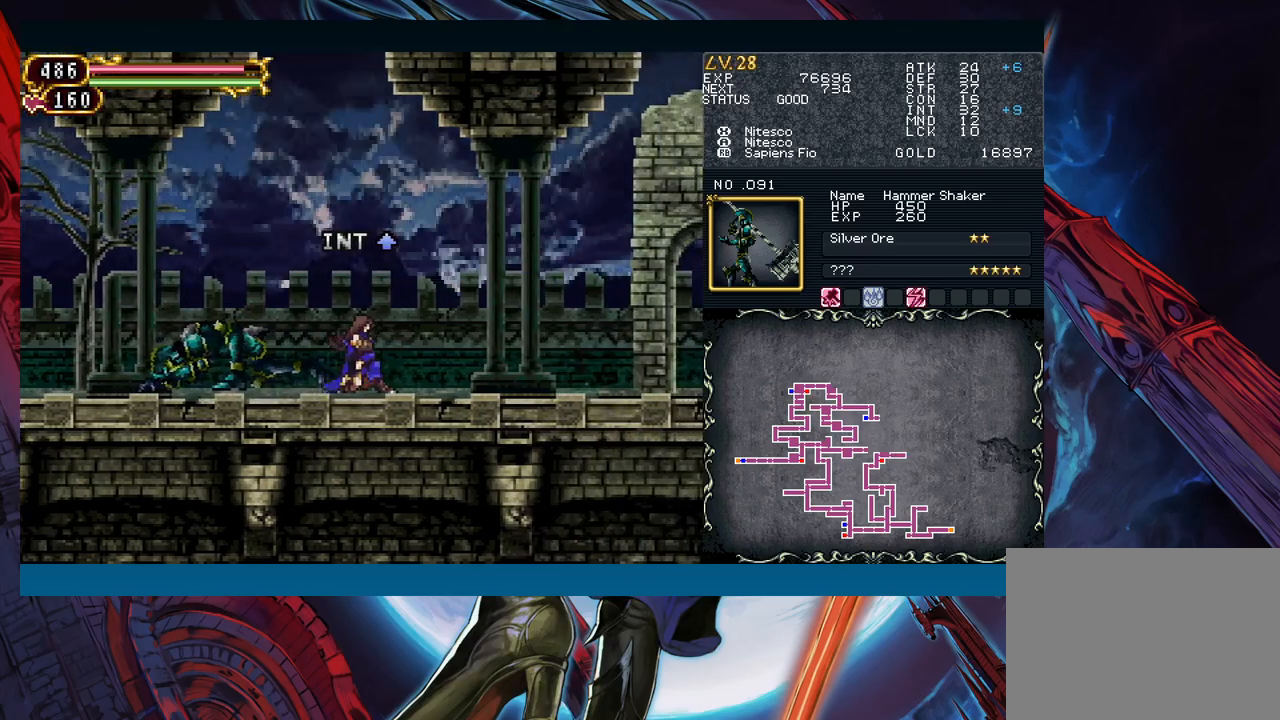
Gameplay with a controller (Xbox layout); each line is a JSON object with the inputs held at the frame after it. "events" lists button and stick changes between this image and that frame as [ms after this image, input, new state], when the widget could be followed in between. Not read: L2 R2 SHARE right_stick.
{"buttons": [], "left_stick": "right", "events": [[117, "left_stick", "down-left"], [133, "B", "down"], [200, "B", "up"], [250, "B", "down"], [317, "B", "up"], [367, "B", "down"], [400, "B", "up"], [450, "left_stick", "right"]]}
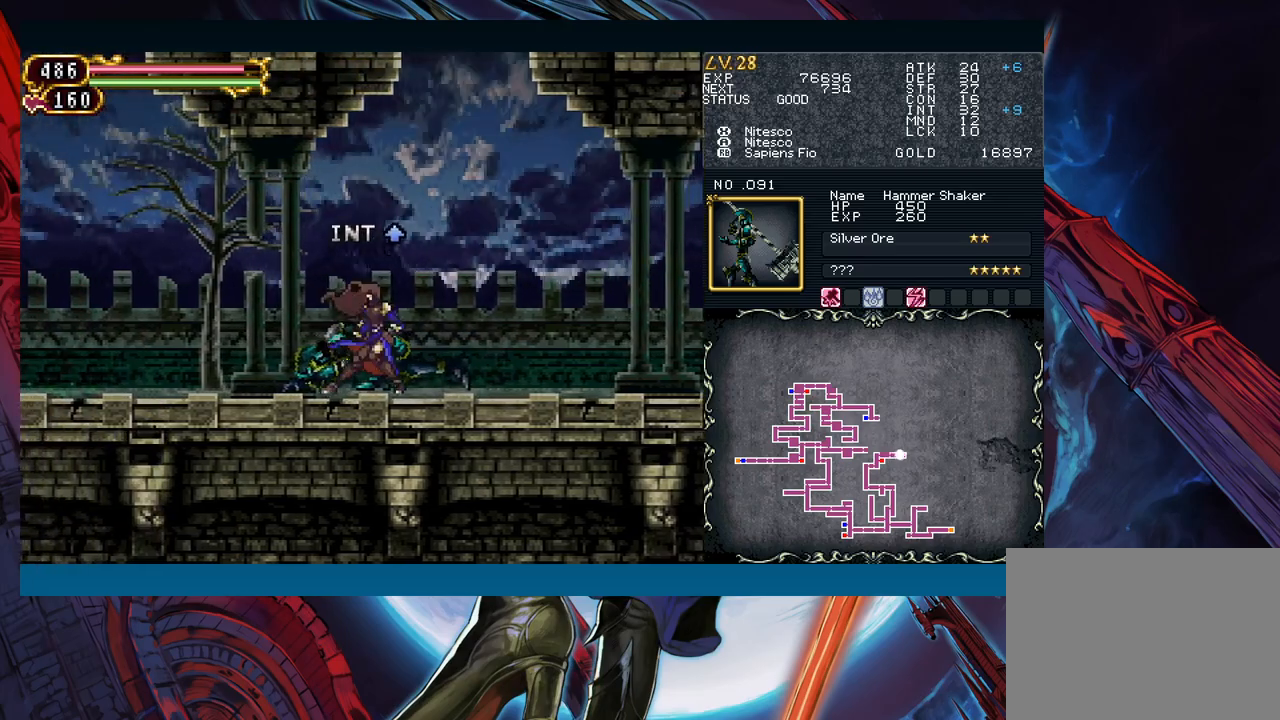
{"buttons": [], "left_stick": "center", "events": [[67, "left_stick", "down-left"], [83, "B", "down"], [133, "B", "up"], [200, "B", "down"], [283, "B", "up"], [333, "B", "down"], [383, "B", "up"], [400, "left_stick", "center"]]}
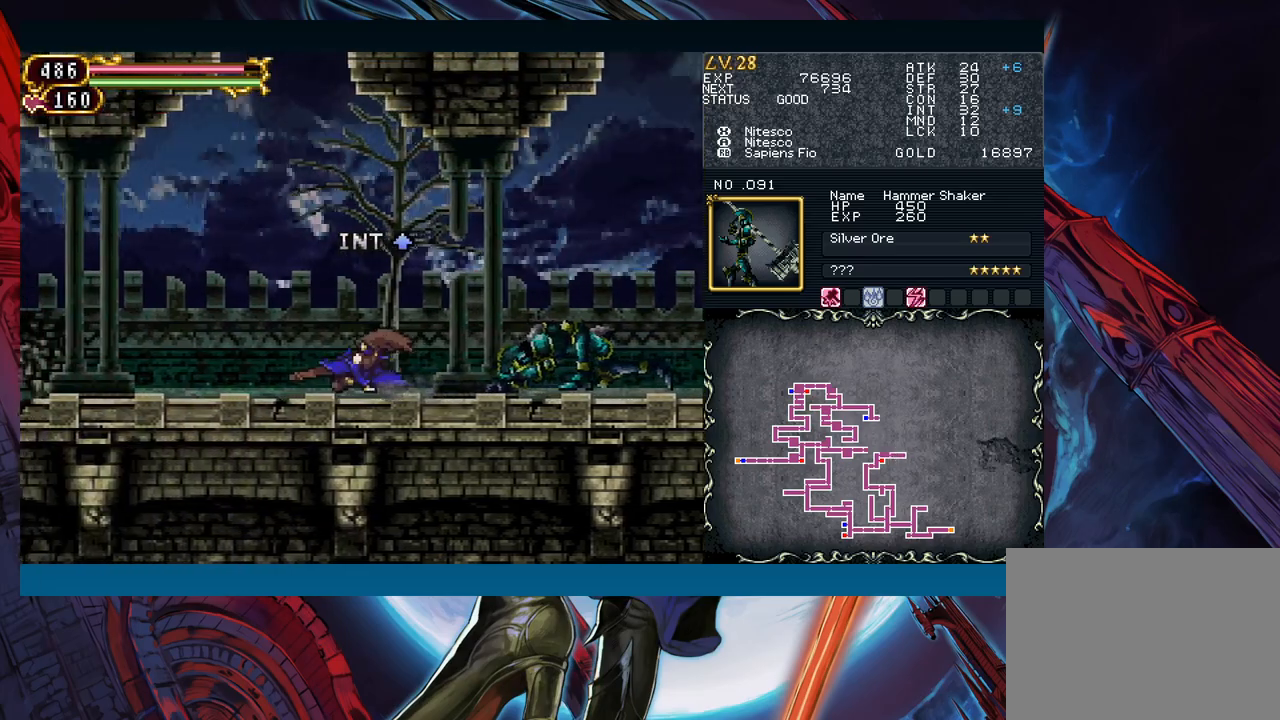
{"buttons": [], "left_stick": "down-left", "events": [[50, "left_stick", "left"], [217, "left_stick", "right"], [333, "B", "down"], [333, "left_stick", "down-left"], [383, "B", "up"], [450, "B", "down"], [500, "B", "up"]]}
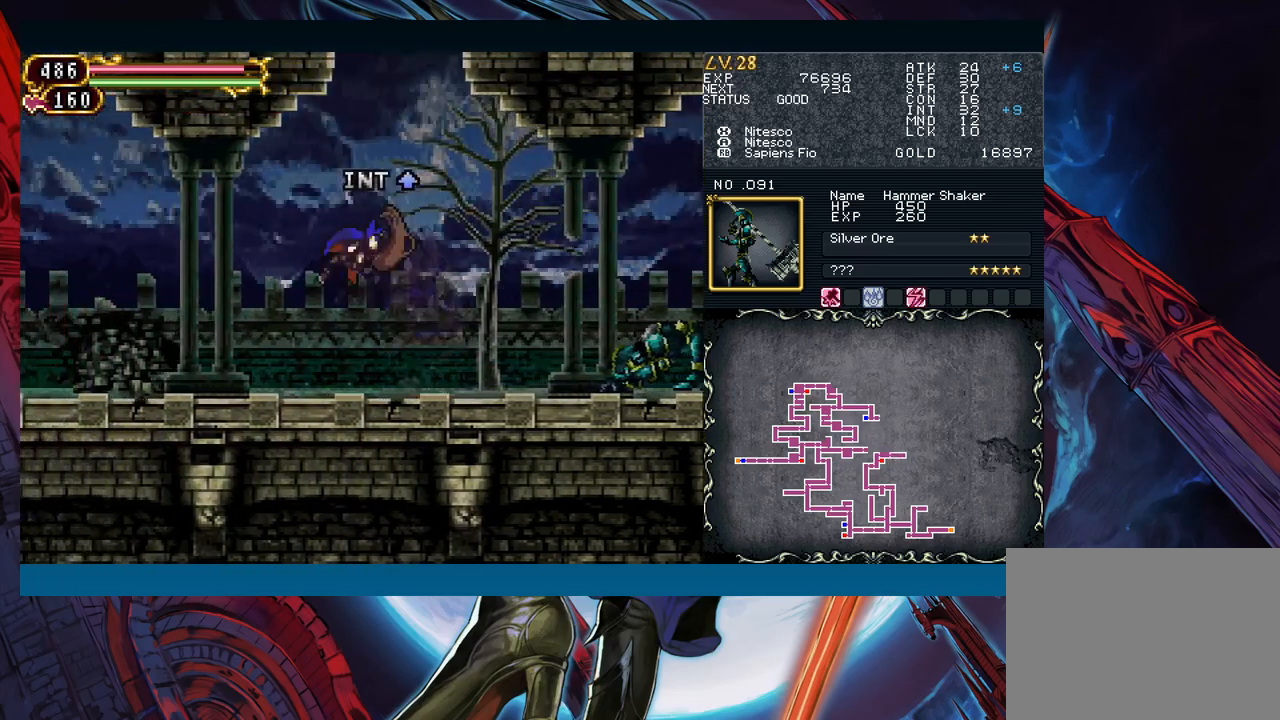
{"buttons": [], "left_stick": "down-left", "events": [[67, "B", "down"], [150, "B", "up"], [150, "left_stick", "down-right"], [267, "left_stick", "down-left"], [283, "B", "down"], [350, "B", "up"], [400, "B", "down"], [467, "B", "up"]]}
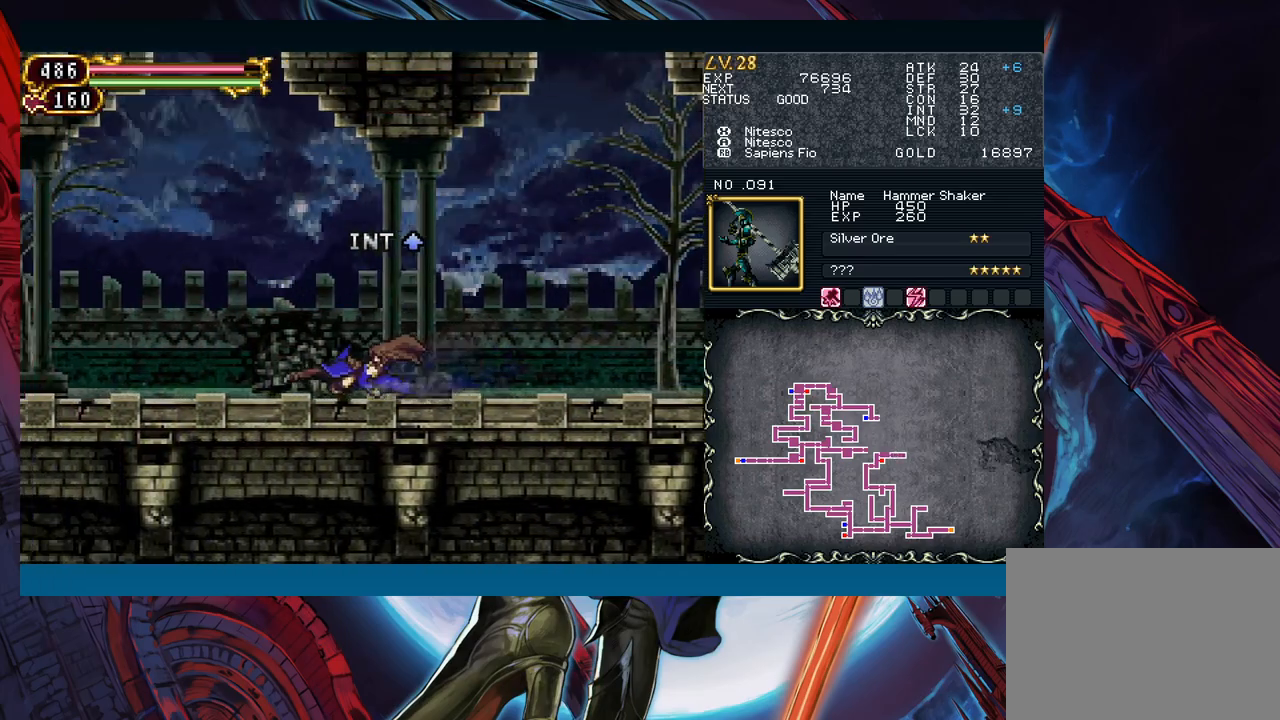
{"buttons": ["Y"], "left_stick": "right"}
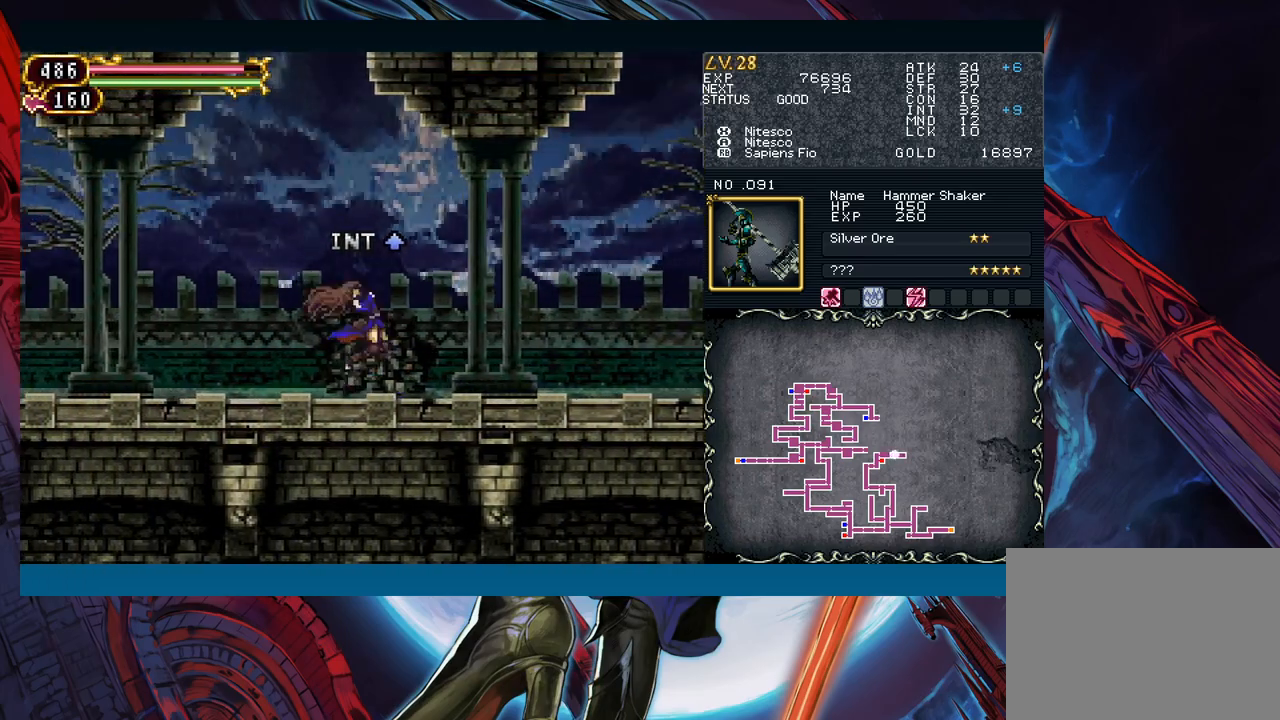
{"buttons": ["B"], "left_stick": "down-left"}
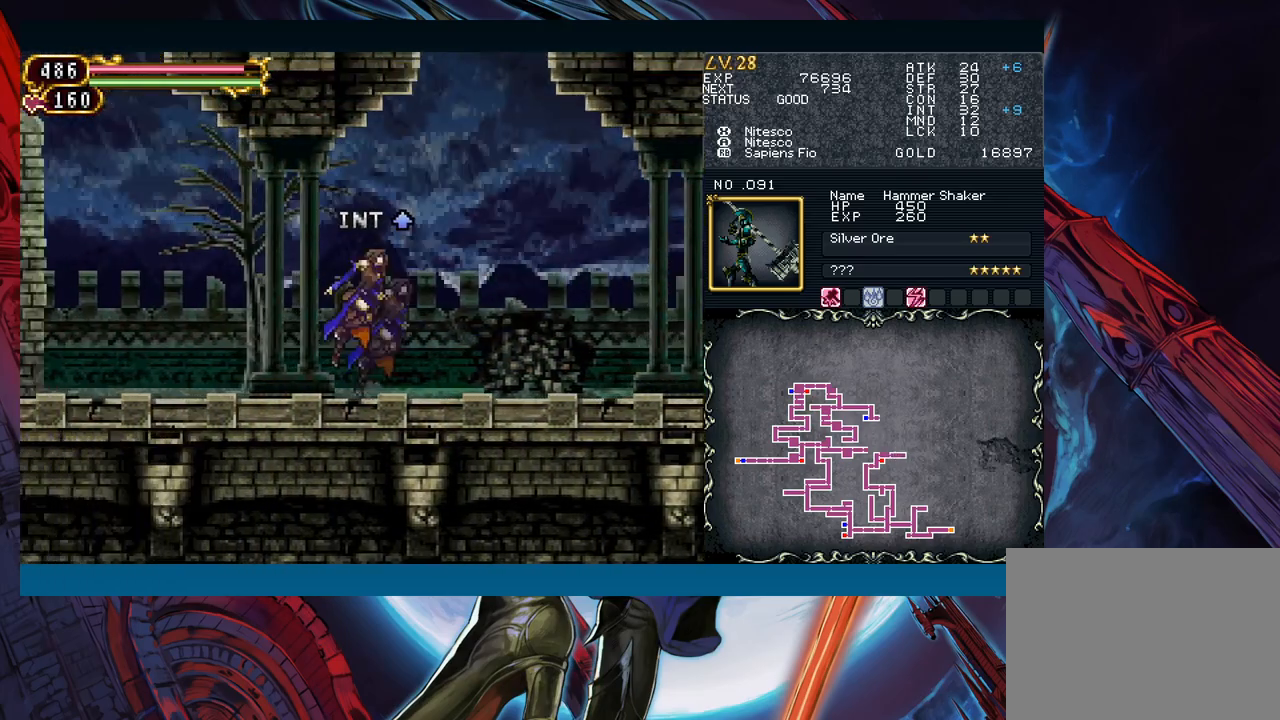
{"buttons": ["B"], "left_stick": "down-left", "events": [[50, "B", "up"], [117, "B", "down"], [183, "B", "up"], [250, "B", "down"], [283, "B", "up"], [317, "left_stick", "right"], [433, "B", "down"], [433, "left_stick", "down-left"]]}
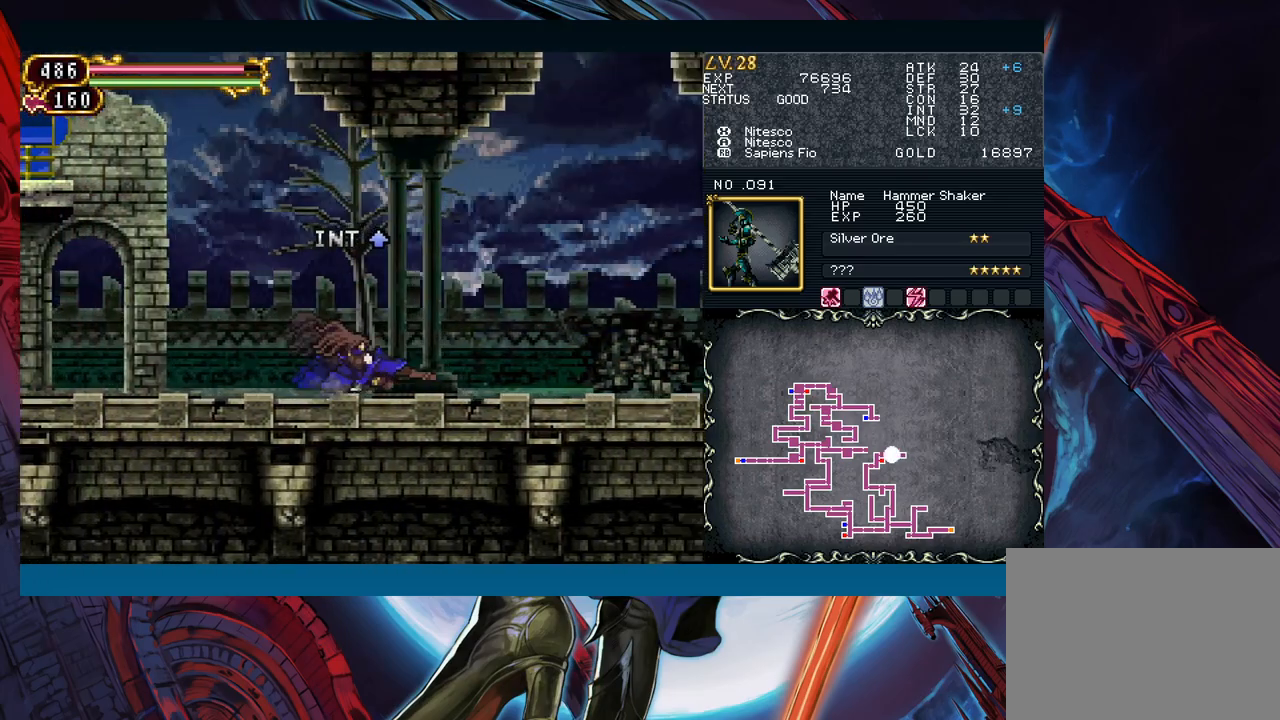
{"buttons": [], "left_stick": "center", "events": [[133, "B", "up"], [183, "B", "down"], [267, "B", "up"], [350, "left_stick", "center"]]}
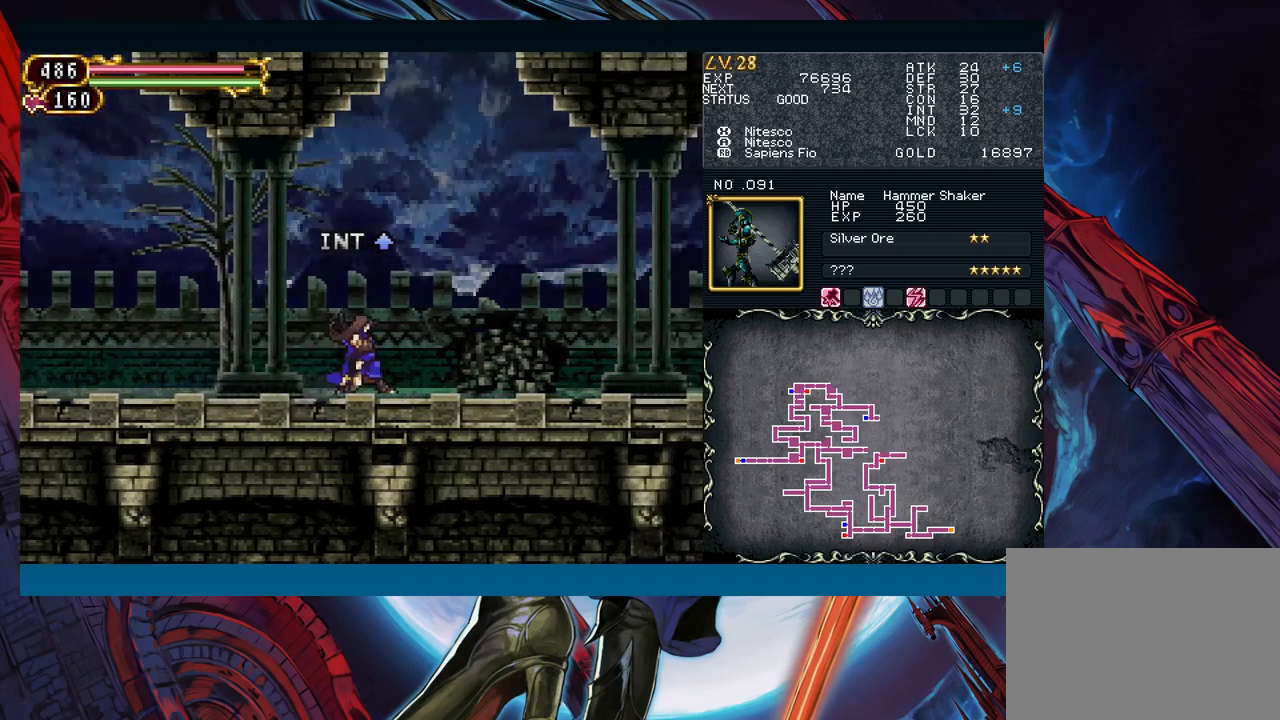
{"buttons": ["B"], "left_stick": "down-left", "events": [[183, "B", "down"], [217, "left_stick", "down-left"], [250, "B", "up"], [317, "B", "down"], [400, "B", "up"], [450, "B", "down"]]}
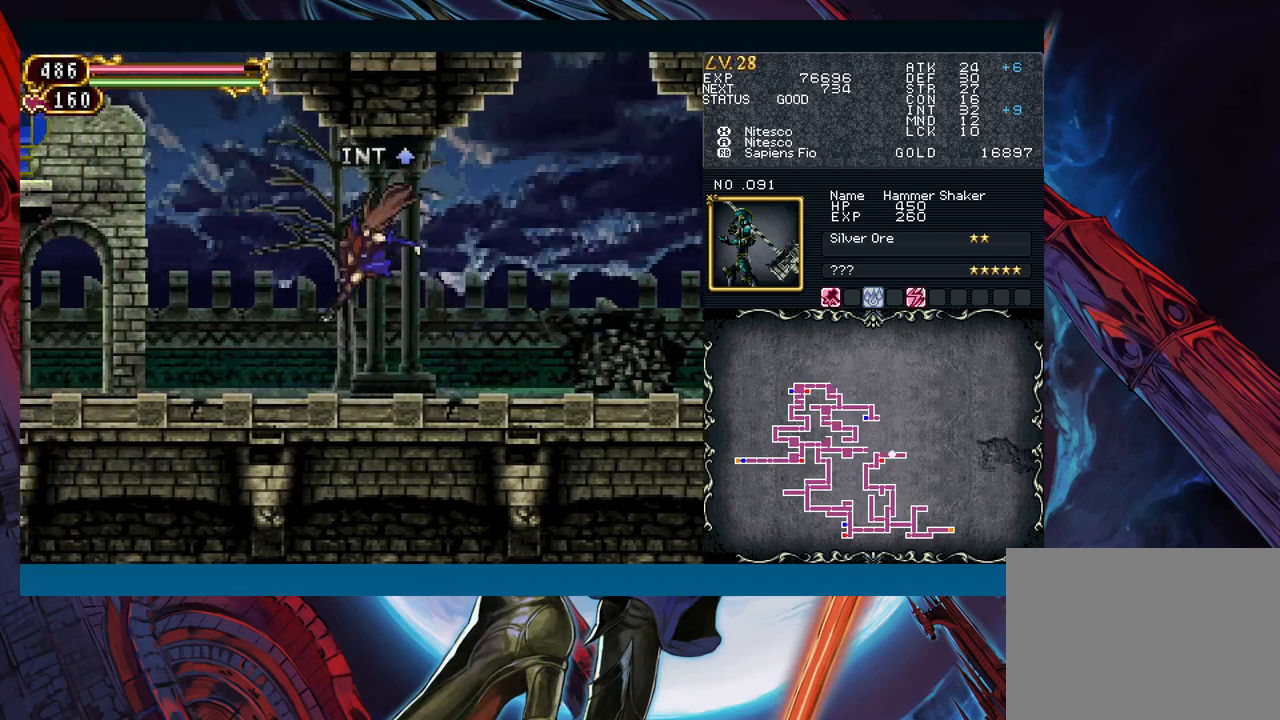
{"buttons": [], "left_stick": "right", "events": [[17, "B", "up"], [17, "left_stick", "right"], [117, "B", "down"], [150, "left_stick", "down-left"], [200, "B", "up"], [283, "B", "down"], [350, "B", "up"], [500, "left_stick", "right"]]}
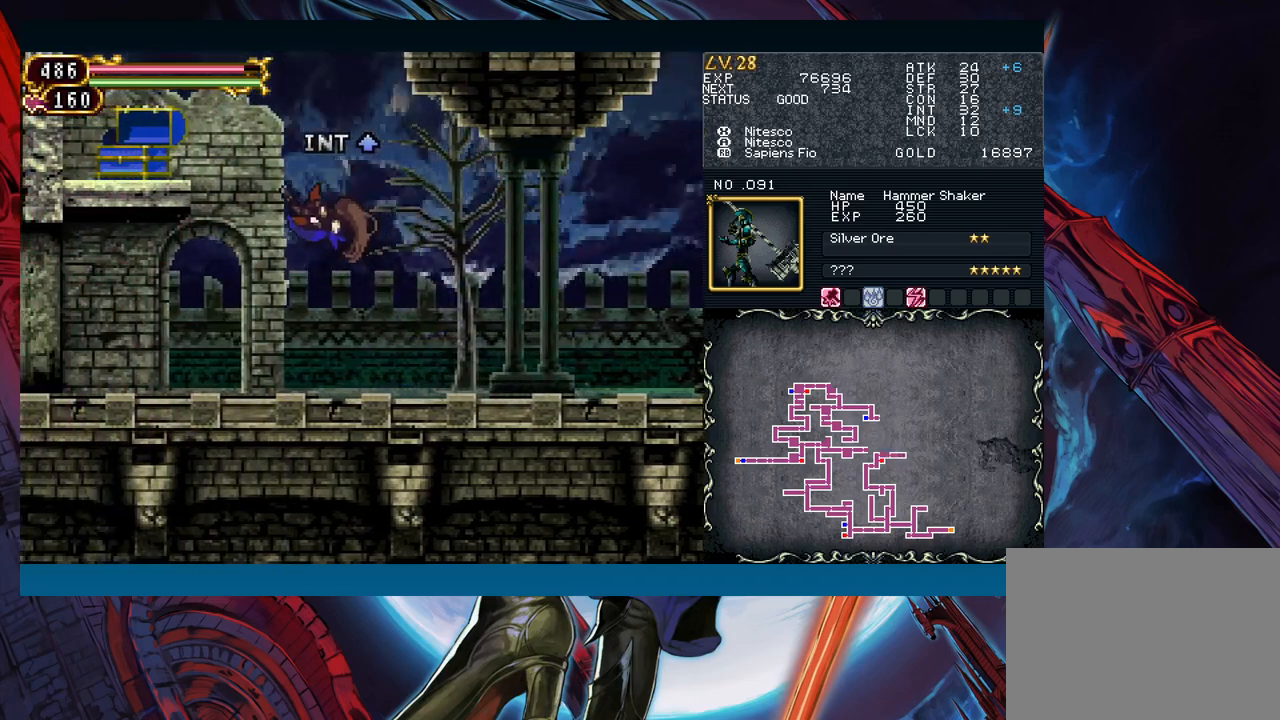
{"buttons": [], "left_stick": "down-left", "events": [[117, "left_stick", "down-left"], [367, "left_stick", "right"], [433, "B", "down"], [467, "left_stick", "down-left"], [500, "B", "up"]]}
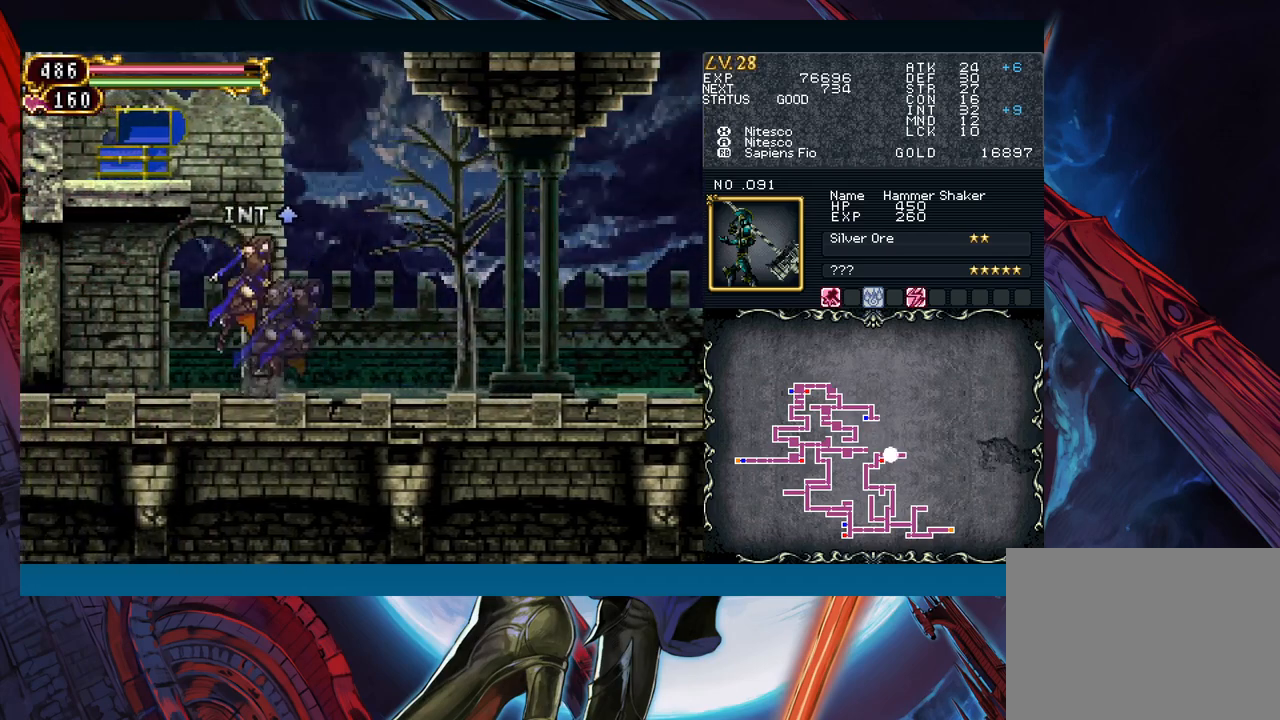
{"buttons": ["B"], "left_stick": "down-left", "events": [[83, "B", "down"], [133, "B", "up"], [217, "B", "down"], [233, "B", "up"], [300, "left_stick", "right"], [433, "B", "down"], [433, "left_stick", "down-left"]]}
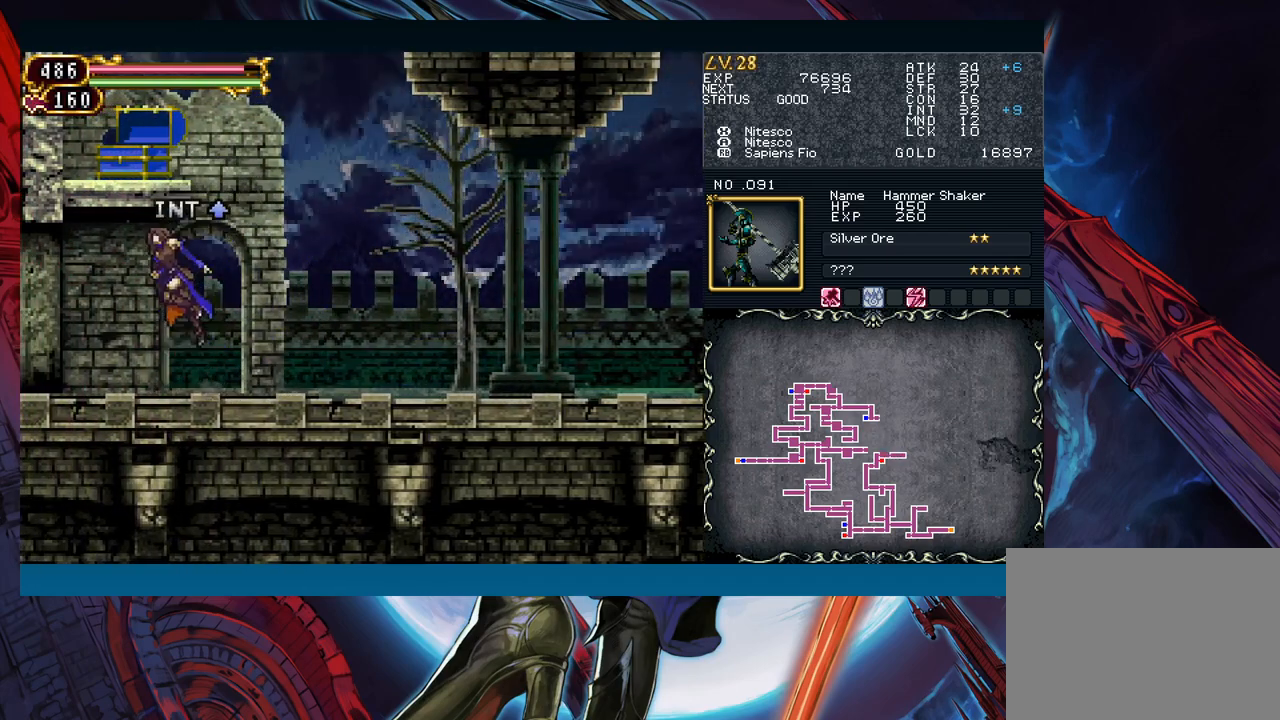
{"buttons": ["B"], "left_stick": "center", "events": [[33, "B", "up"], [417, "left_stick", "right"], [467, "B", "down"], [500, "left_stick", "center"]]}
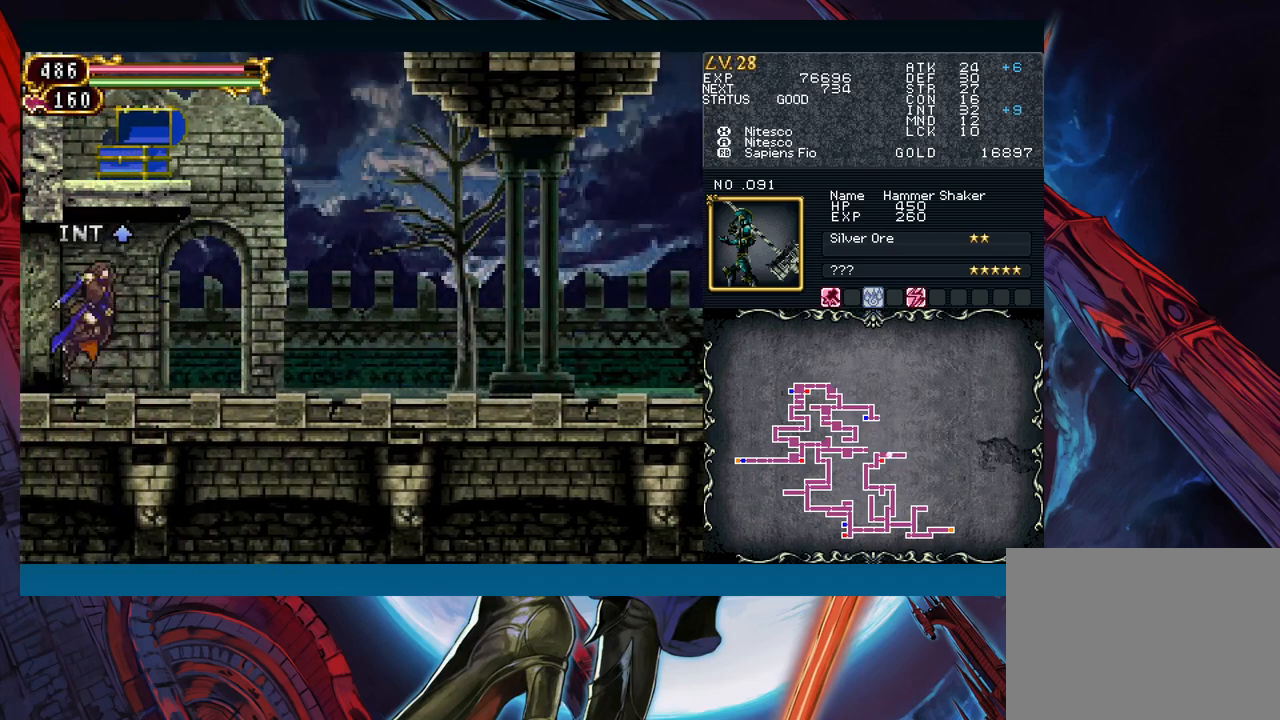
{"buttons": ["B"], "left_stick": "center", "events": [[17, "left_stick", "left"], [33, "B", "up"], [433, "left_stick", "right"], [500, "B", "down"], [500, "left_stick", "center"]]}
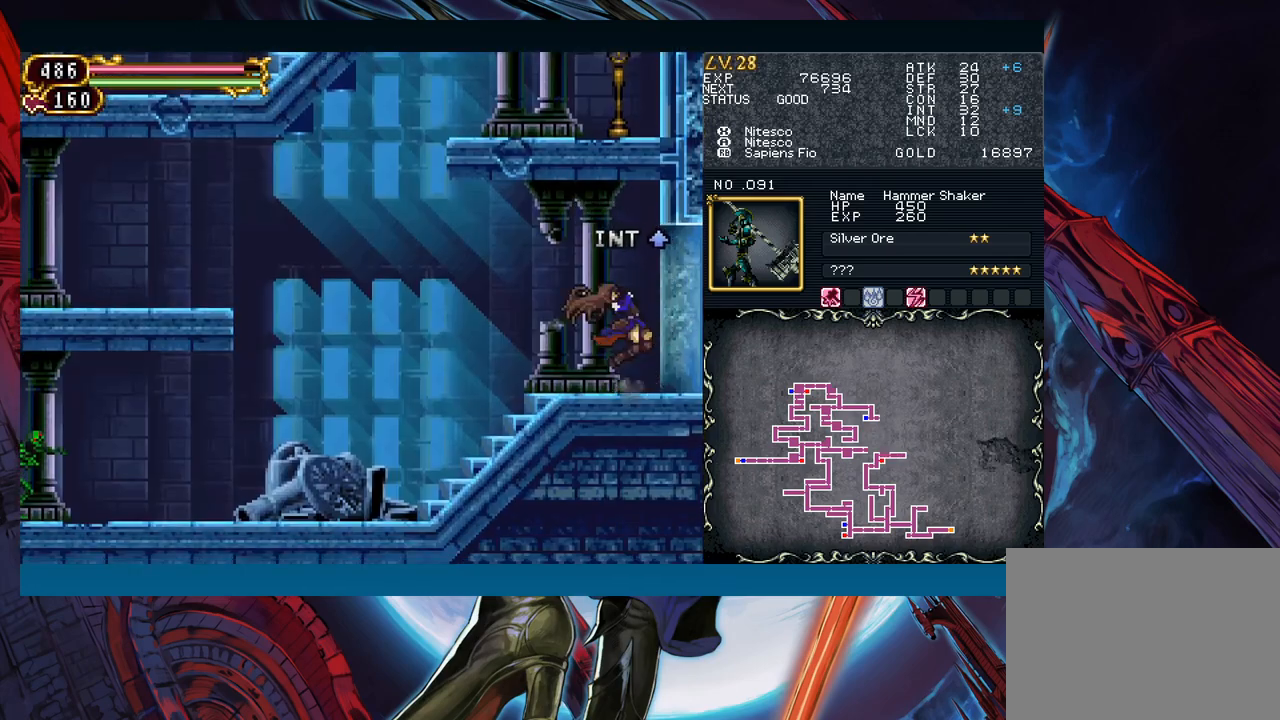
{"buttons": [], "left_stick": "left", "events": [[33, "B", "up"], [33, "left_stick", "left"]]}
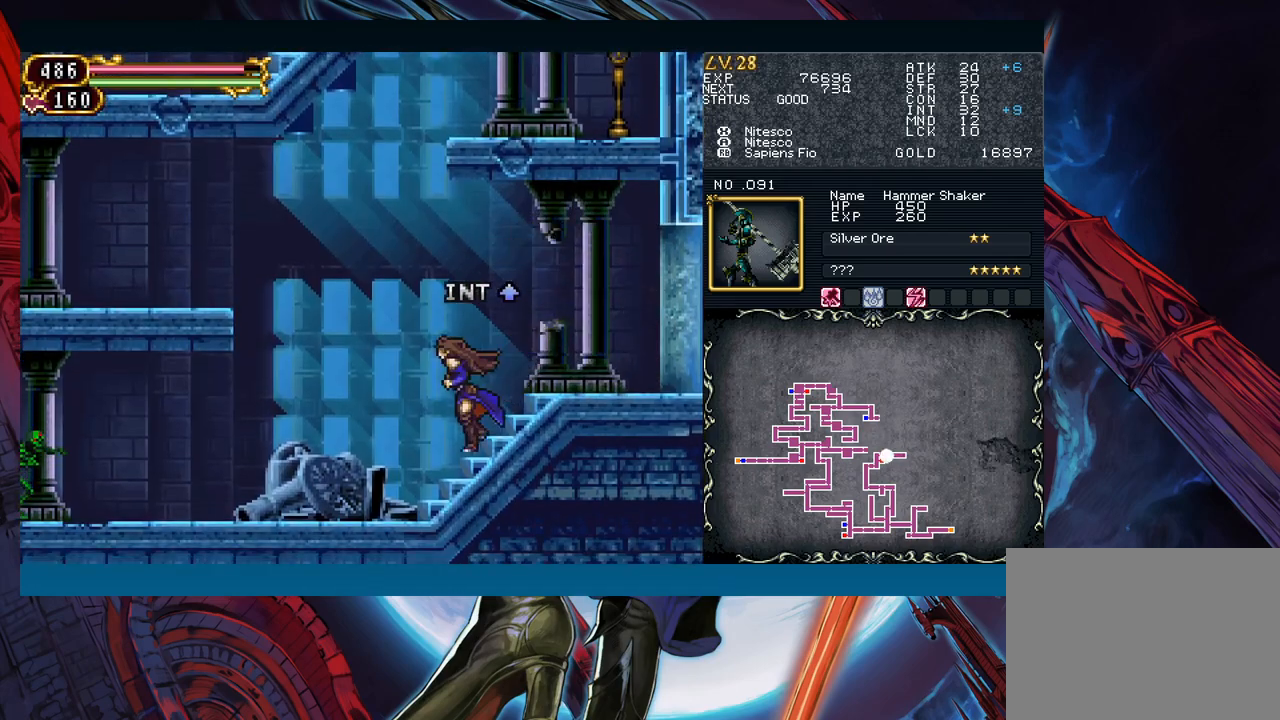
{"buttons": [], "left_stick": "left", "events": []}
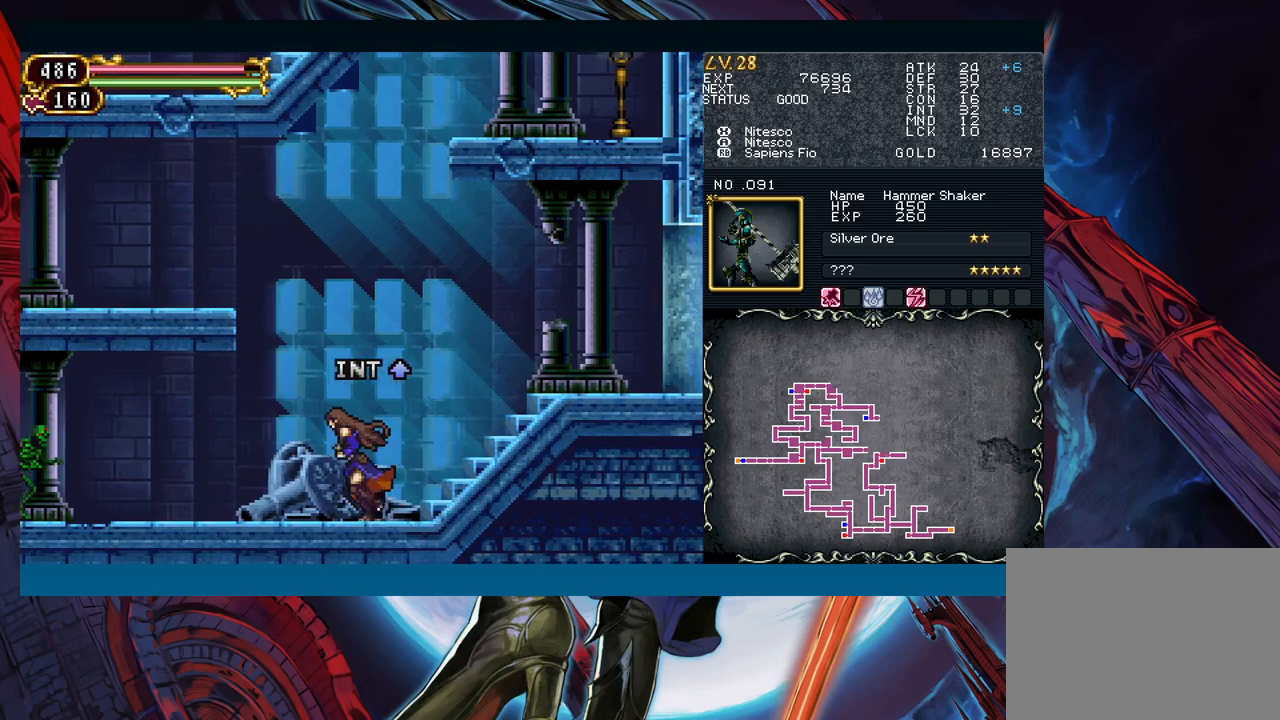
{"buttons": ["X"], "left_stick": "center", "events": [[233, "A", "down"], [283, "A", "up"], [283, "left_stick", "center"], [367, "X", "down"]]}
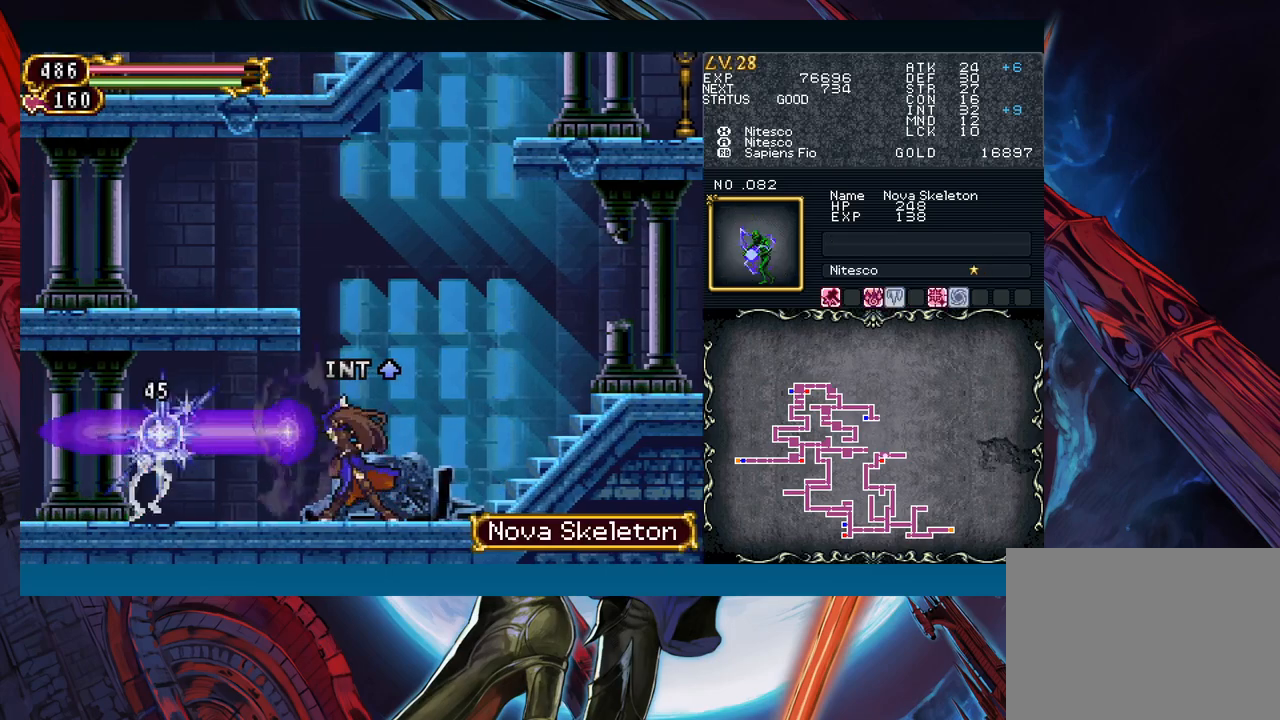
{"buttons": [], "left_stick": "center", "events": [[17, "X", "up"], [33, "left_stick", "down"], [200, "left_stick", "center"]]}
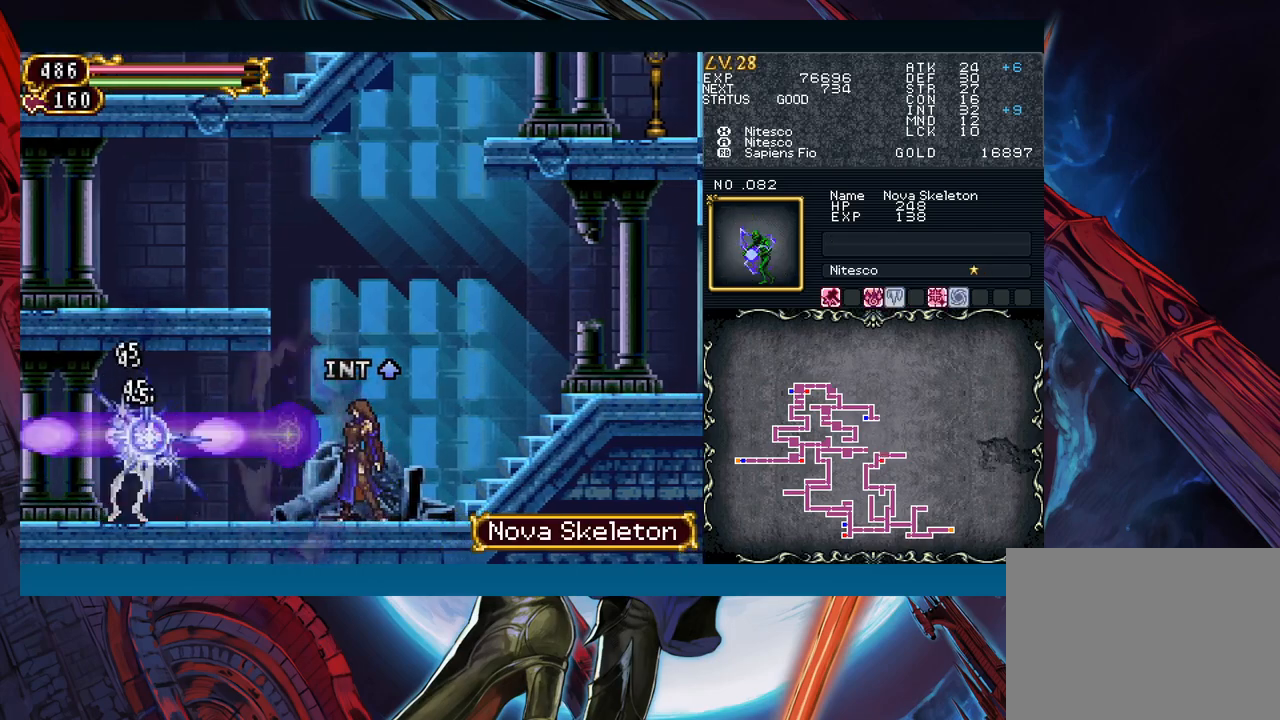
{"buttons": ["B"], "left_stick": "left", "events": [[150, "B", "down"], [183, "left_stick", "left"], [317, "B", "up"], [383, "B", "down"]]}
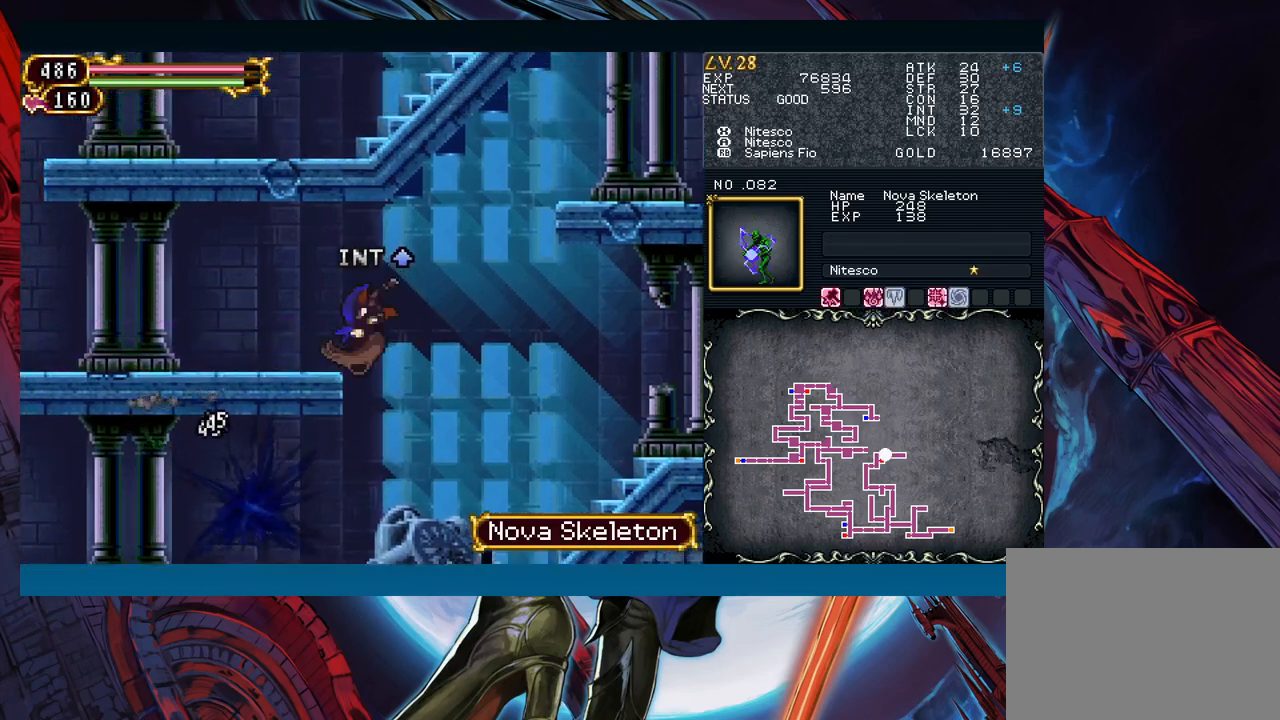
{"buttons": [], "left_stick": "down-left", "events": [[33, "B", "up"], [267, "left_stick", "right"], [333, "B", "down"], [367, "B", "up"], [367, "left_stick", "down-left"]]}
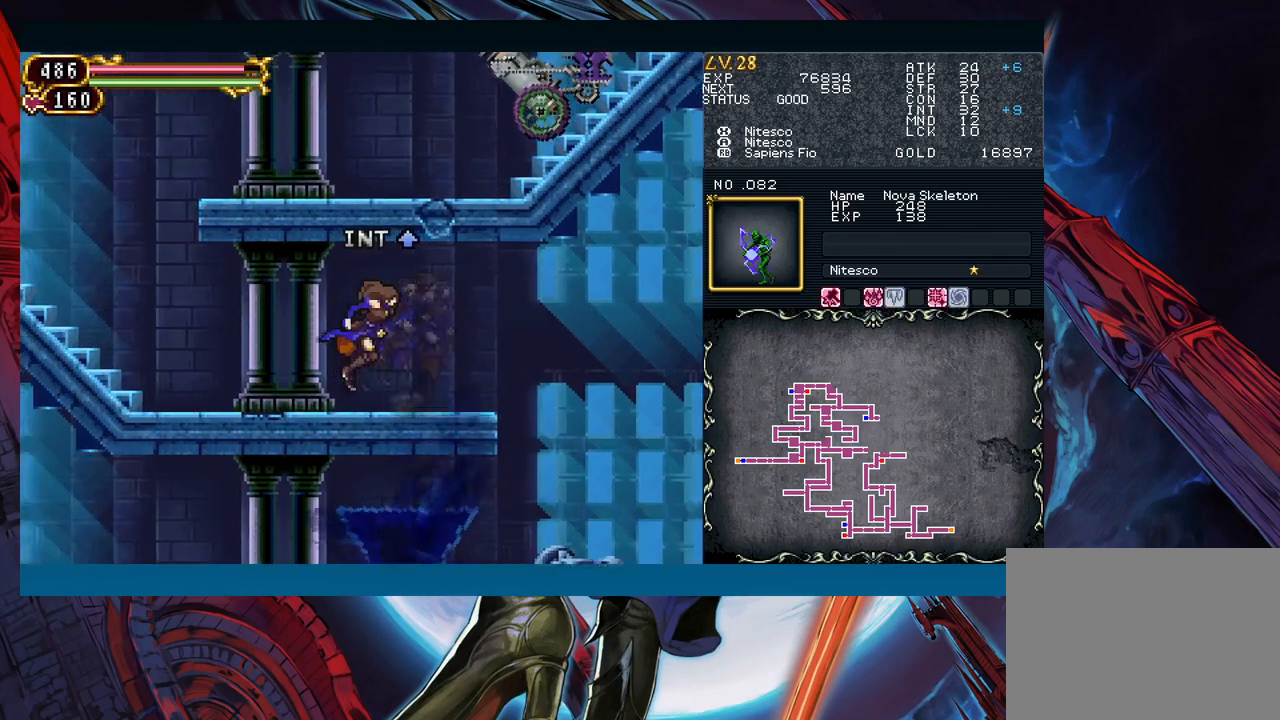
{"buttons": [], "left_stick": "right", "events": [[83, "left_stick", "right"], [133, "B", "down"], [167, "B", "up"], [167, "left_stick", "left"], [417, "left_stick", "right"], [467, "B", "down"], [500, "B", "up"]]}
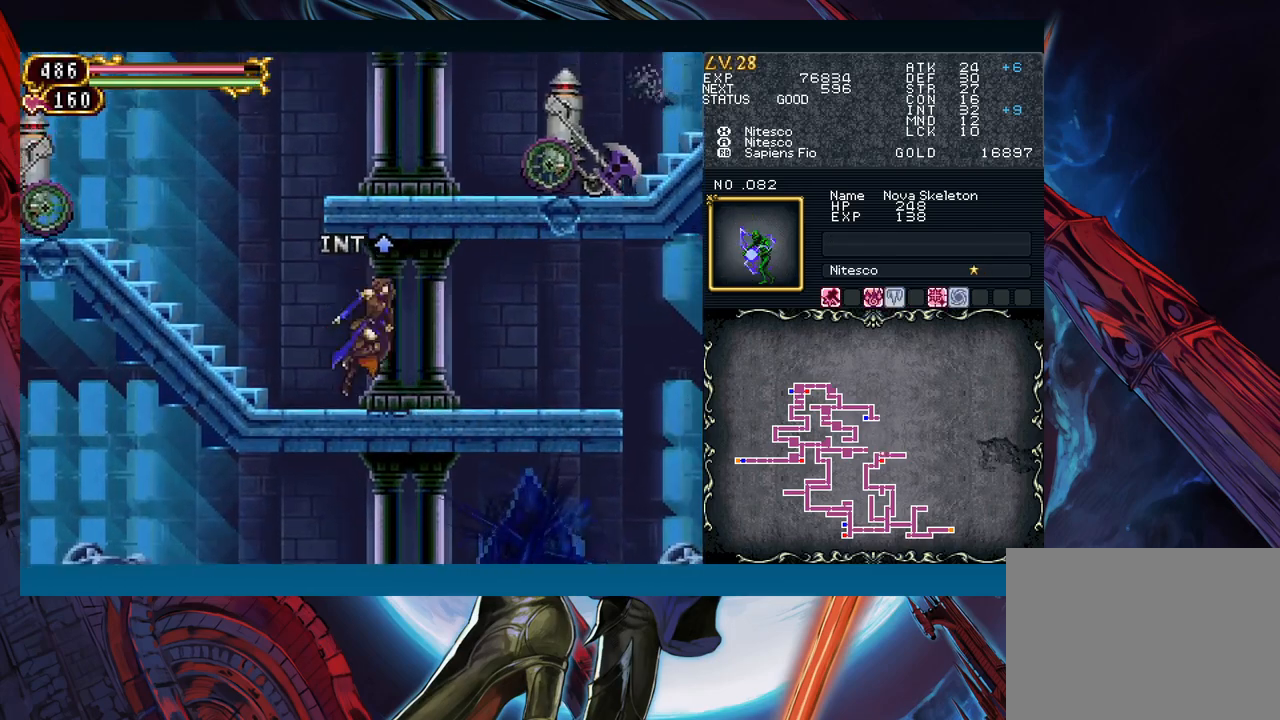
{"buttons": [], "left_stick": "right", "events": [[17, "left_stick", "left"], [217, "left_stick", "right"], [283, "left_stick", "center"], [367, "left_stick", "right"]]}
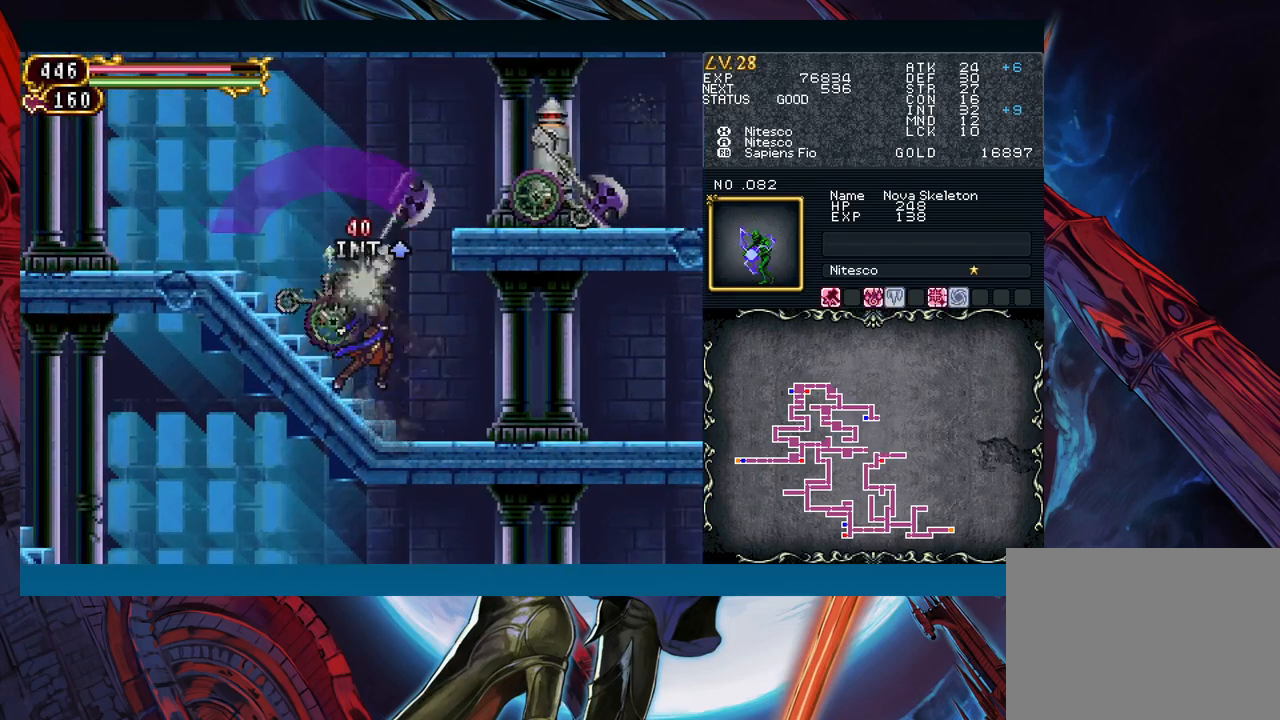
{"buttons": [], "left_stick": "down", "events": [[300, "left_stick", "center"], [367, "A", "down"], [450, "A", "up"], [450, "left_stick", "down"]]}
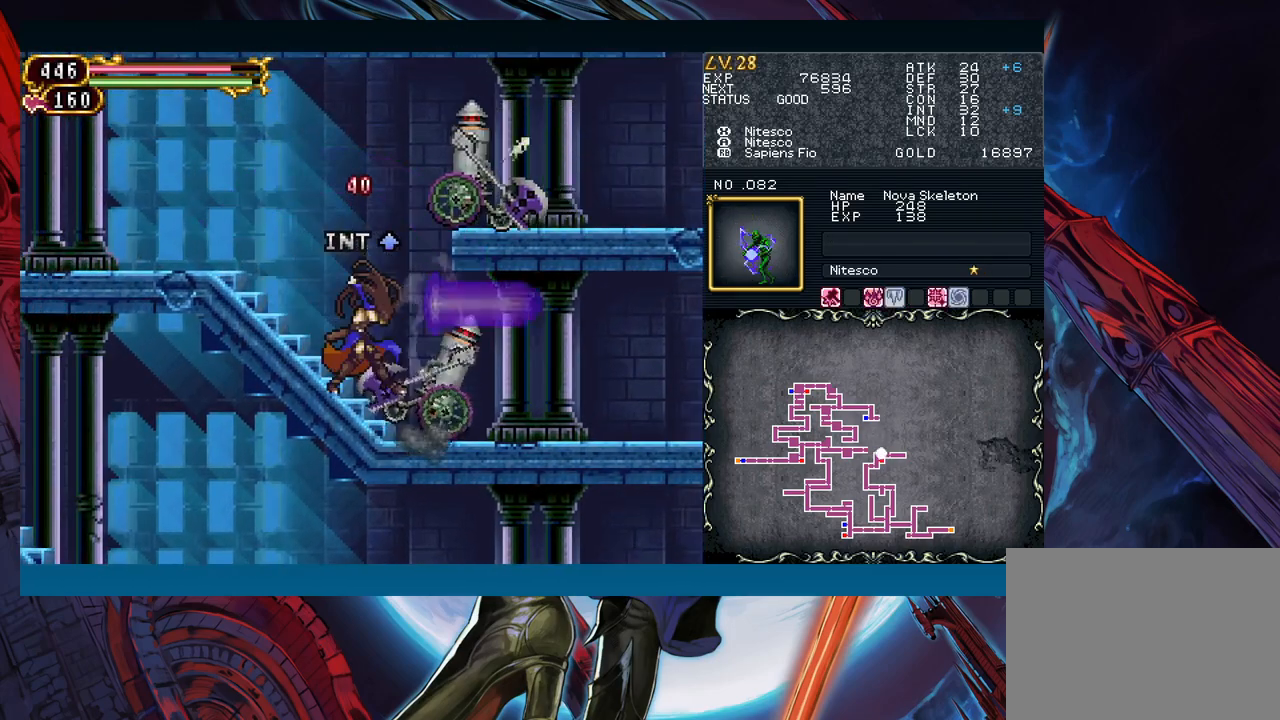
{"buttons": [], "left_stick": "down", "events": [[17, "X", "down"], [83, "X", "up"], [150, "X", "down"], [167, "X", "up"], [183, "A", "down"], [250, "A", "up"], [300, "A", "down"], [433, "A", "up"]]}
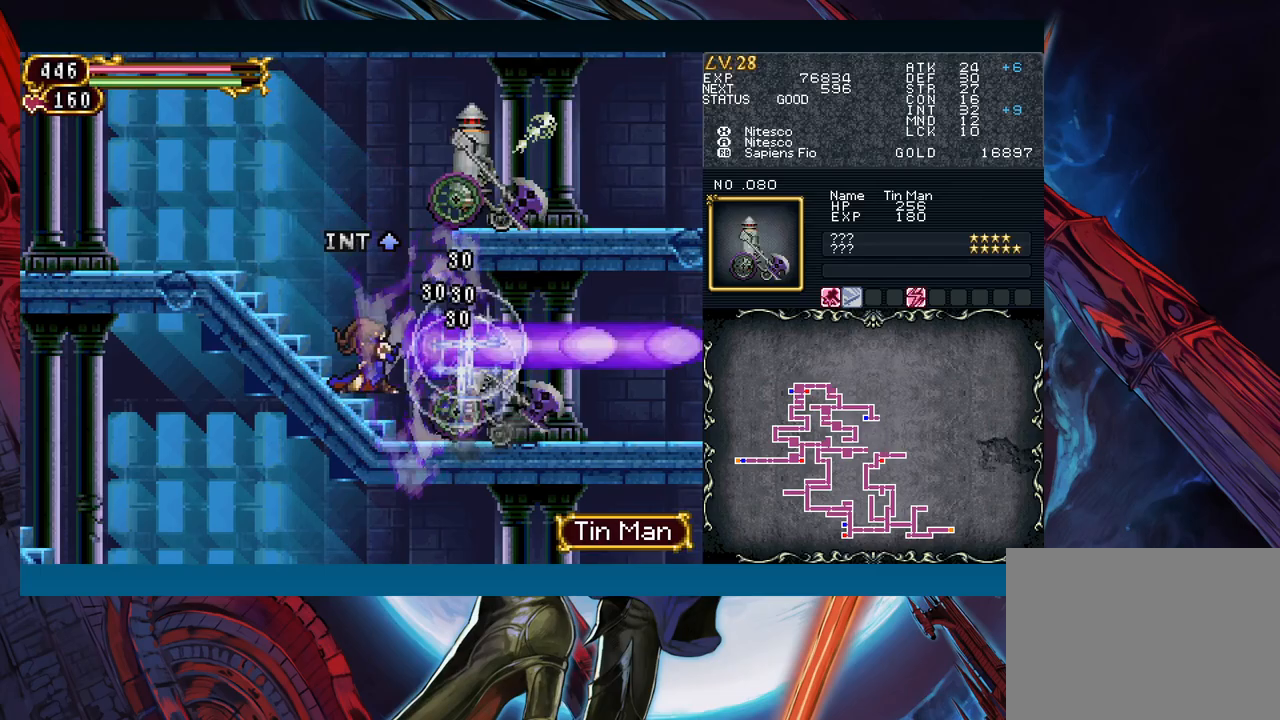
{"buttons": [], "left_stick": "down", "events": [[83, "X", "down"], [167, "X", "up"]]}
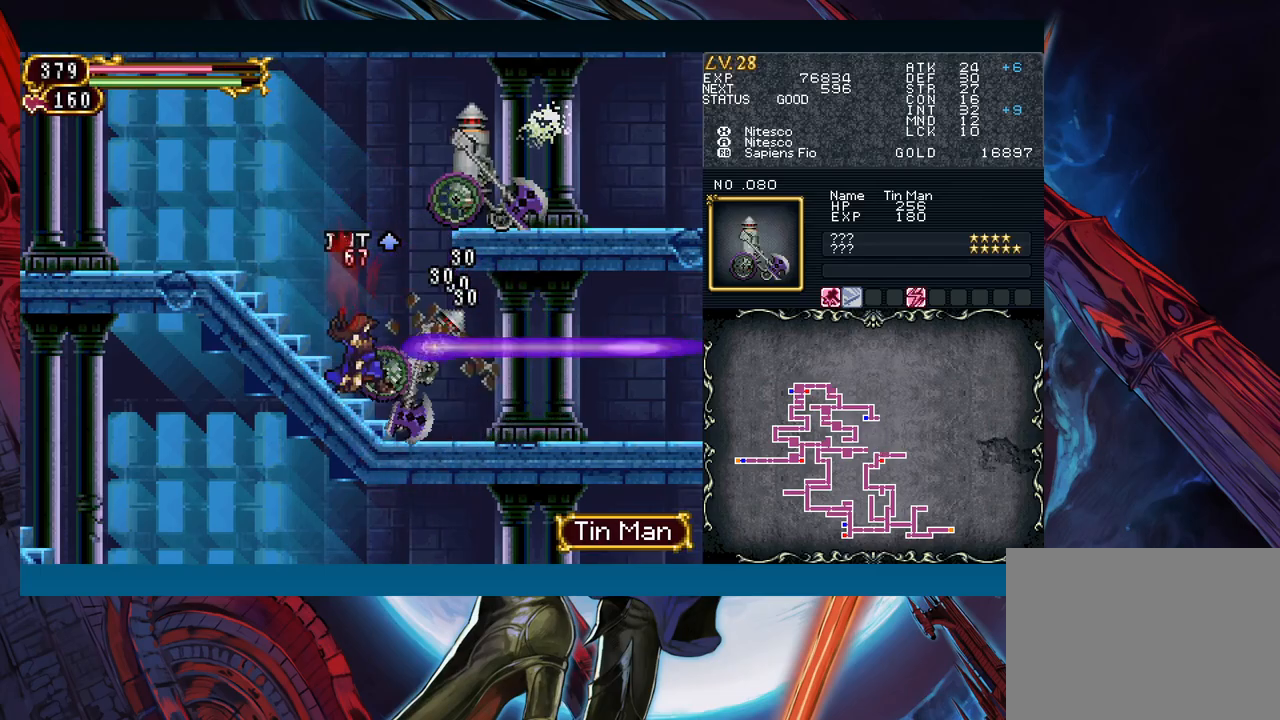
{"buttons": [], "left_stick": "down", "events": [[117, "X", "down"], [217, "X", "up"], [267, "A", "down"], [350, "A", "up"], [433, "X", "down"], [500, "X", "up"]]}
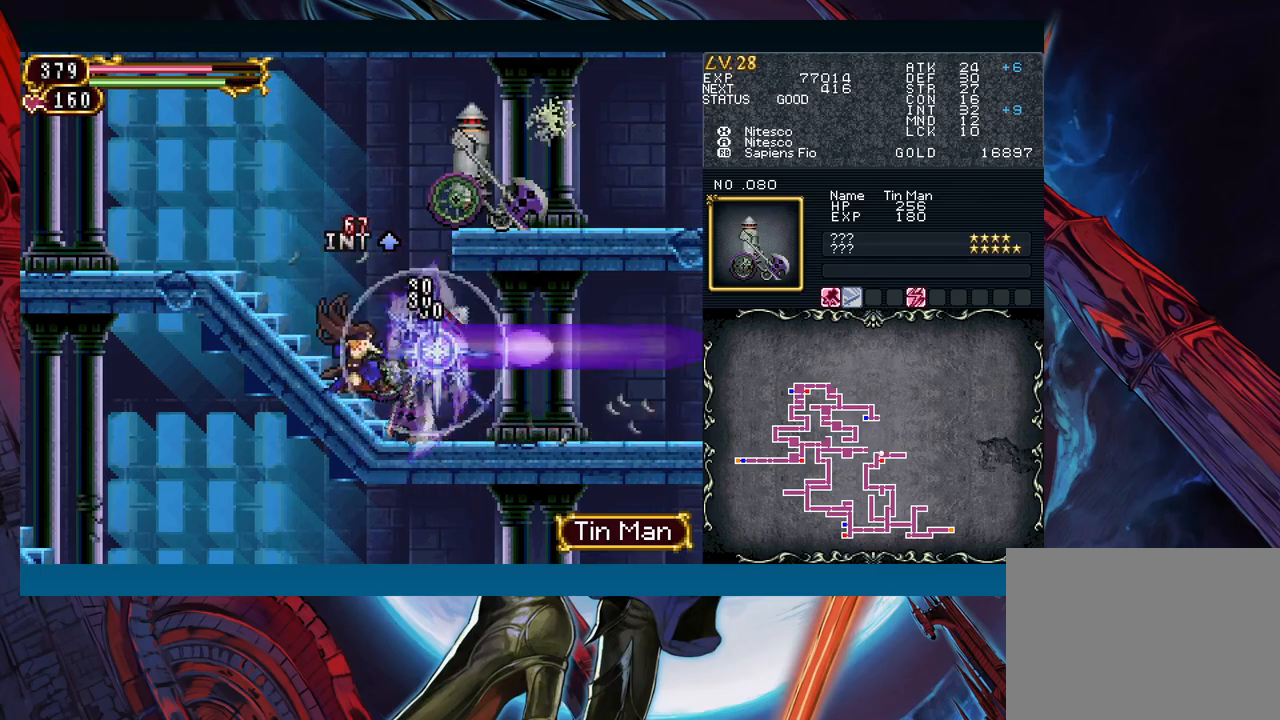
{"buttons": [], "left_stick": "down", "events": [[50, "X", "down"], [117, "X", "up"]]}
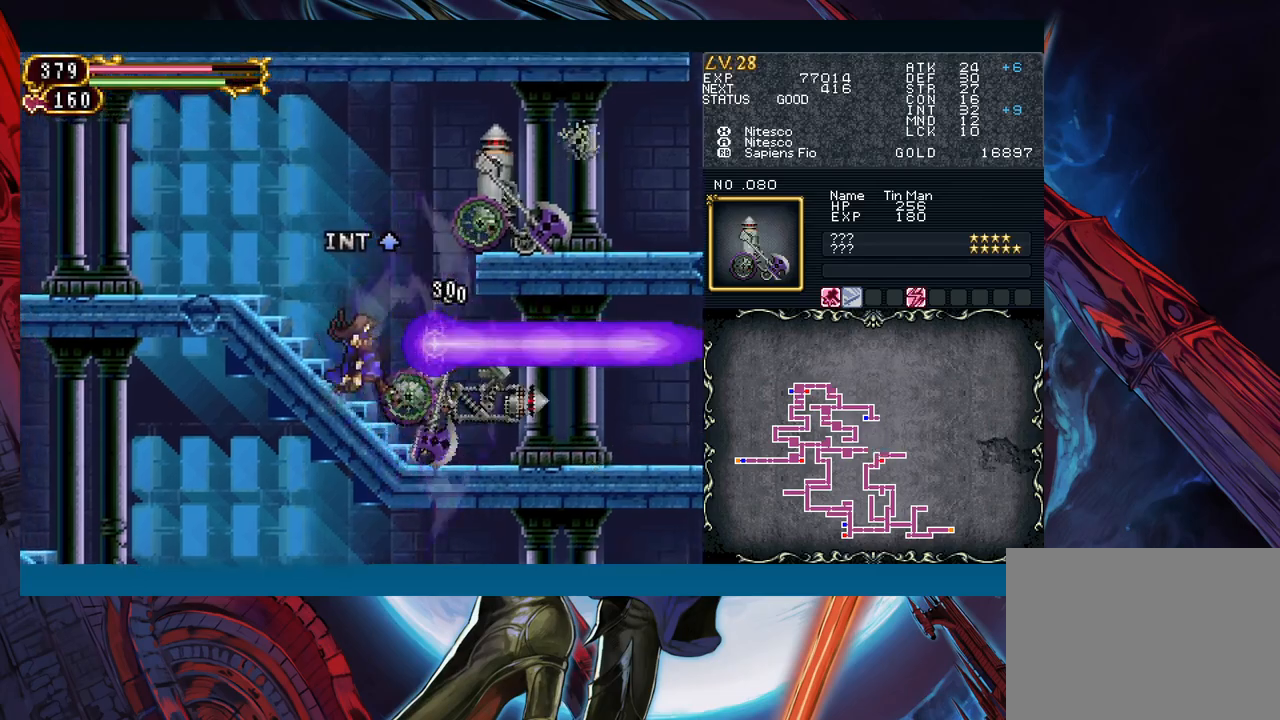
{"buttons": ["B"], "left_stick": "center", "events": [[217, "left_stick", "center"], [483, "B", "down"]]}
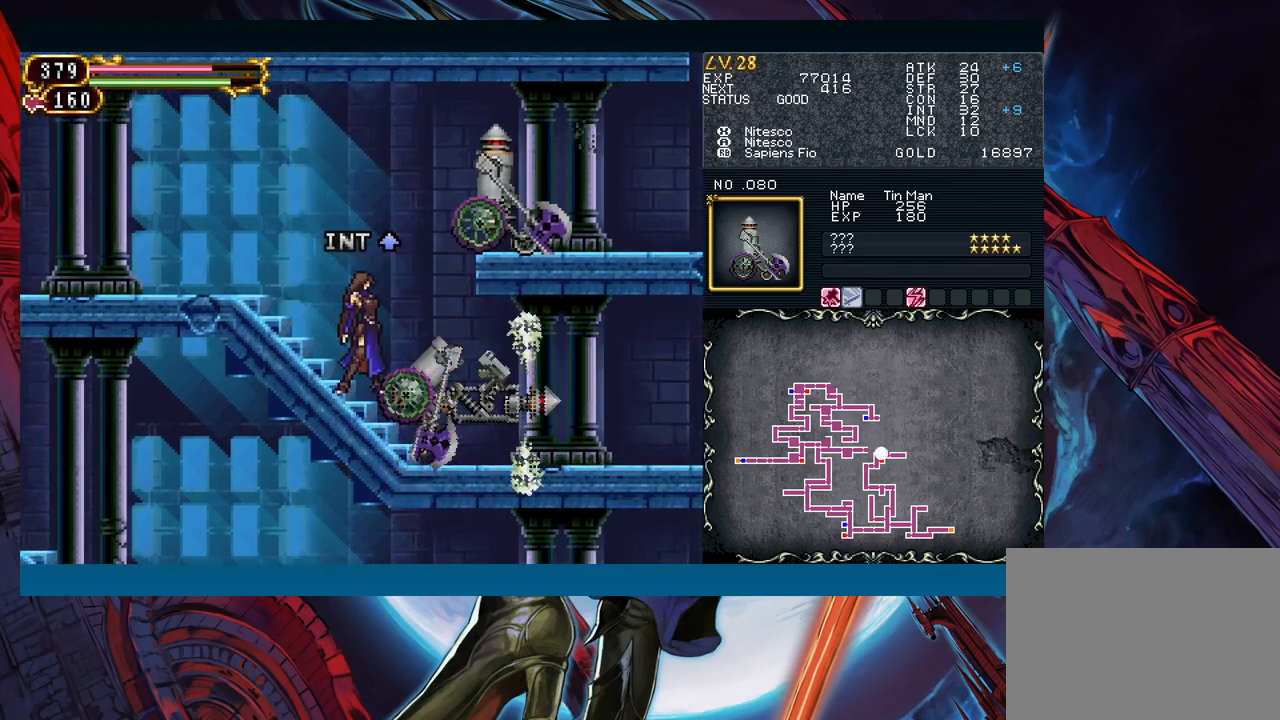
{"buttons": [], "left_stick": "left", "events": [[50, "A", "down"], [150, "left_stick", "left"], [200, "B", "up"], [217, "A", "up"], [267, "X", "down"], [300, "left_stick", "center"], [367, "X", "up"], [383, "left_stick", "left"]]}
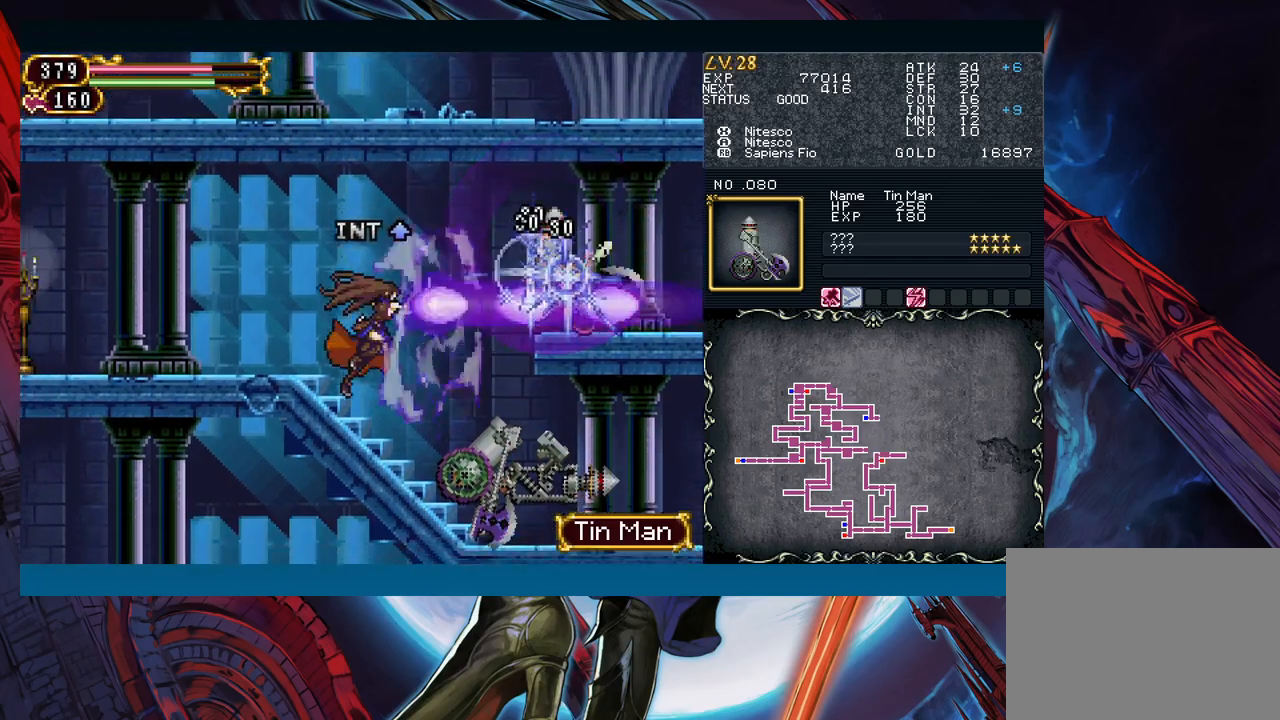
{"buttons": [], "left_stick": "center", "events": [[83, "B", "down"], [167, "left_stick", "center"], [183, "B", "up"], [283, "left_stick", "left"], [500, "left_stick", "center"]]}